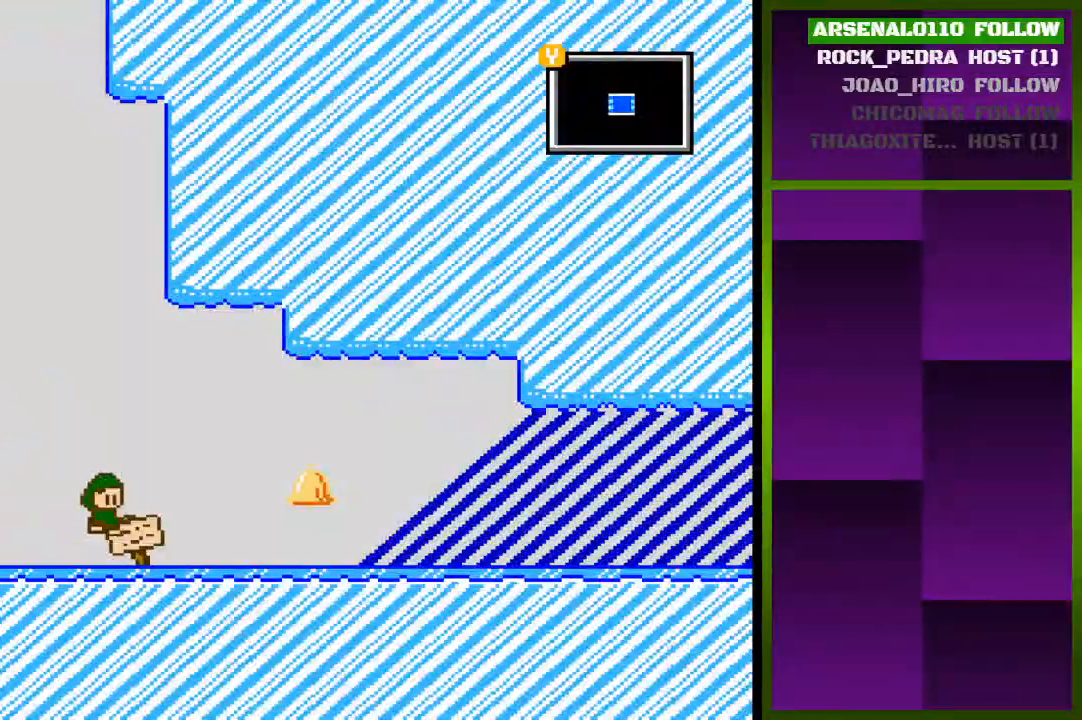
Gameplay with a controller (PlayStation layout); each line is a JSON object with the inputs held at the frame after it. "events" lists button and stick changes between this image and that frame as [ms after this image, input, new state], when the widget could be followed in between. Not read: left_stick right_stick.
{"buttons": [], "events": [[133, "DPAD_RIGHT", "up"], [200, "SQUARE", "down"], [367, "SQUARE", "up"]]}
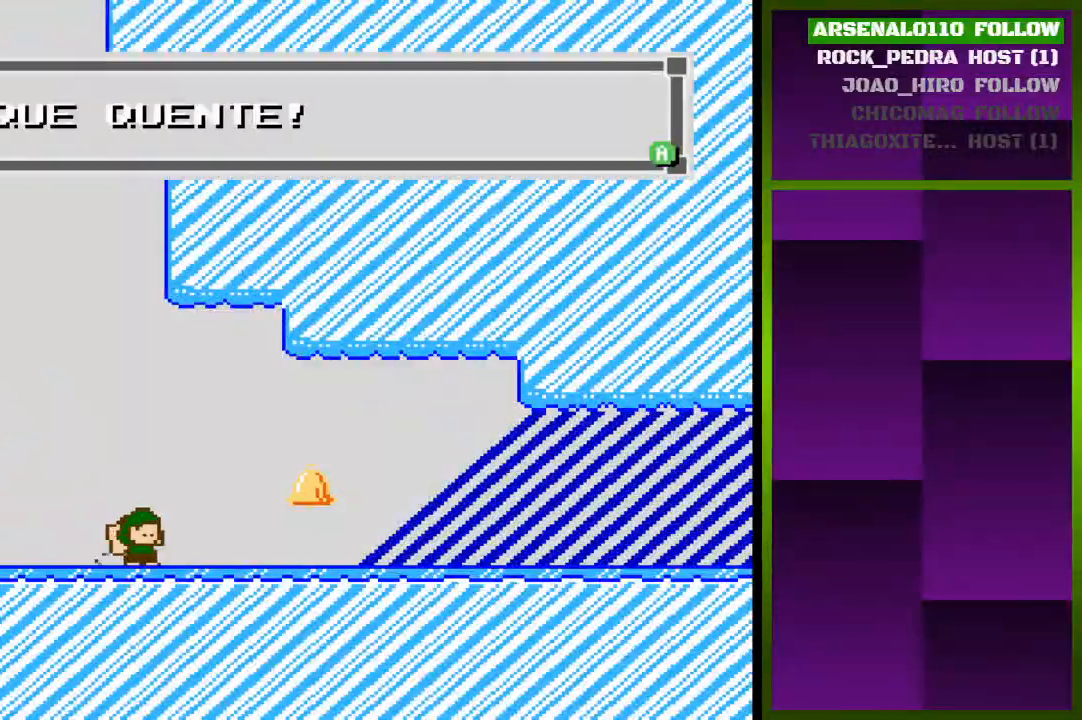
{"buttons": ["DPAD_RIGHT"], "events": [[333, "SQUARE", "down"], [400, "DPAD_RIGHT", "down"], [500, "SQUARE", "up"]]}
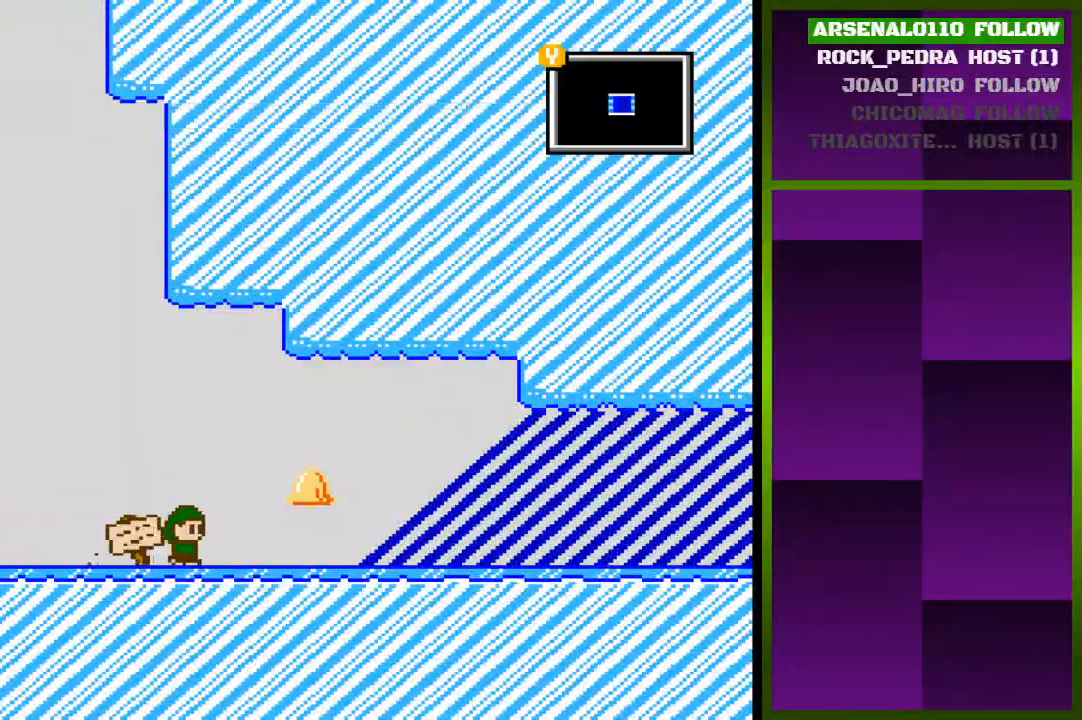
{"buttons": ["DPAD_RIGHT"], "events": [[300, "CROSS", "down"], [433, "CROSS", "up"]]}
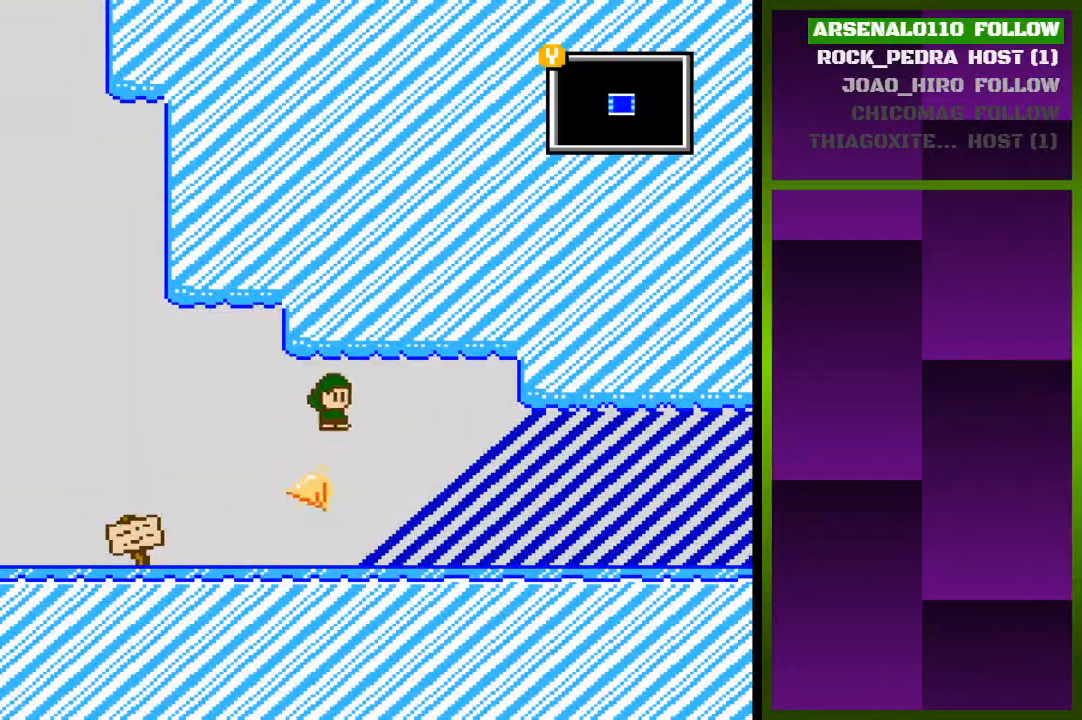
{"buttons": ["DPAD_RIGHT"], "events": []}
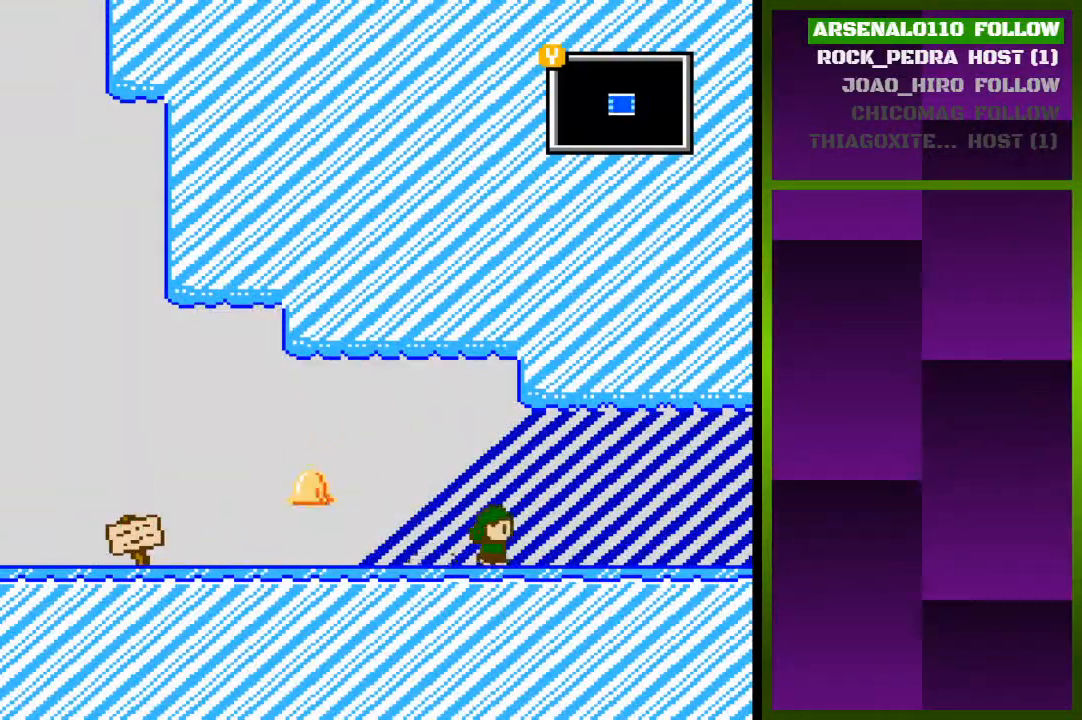
{"buttons": ["DPAD_RIGHT"], "events": []}
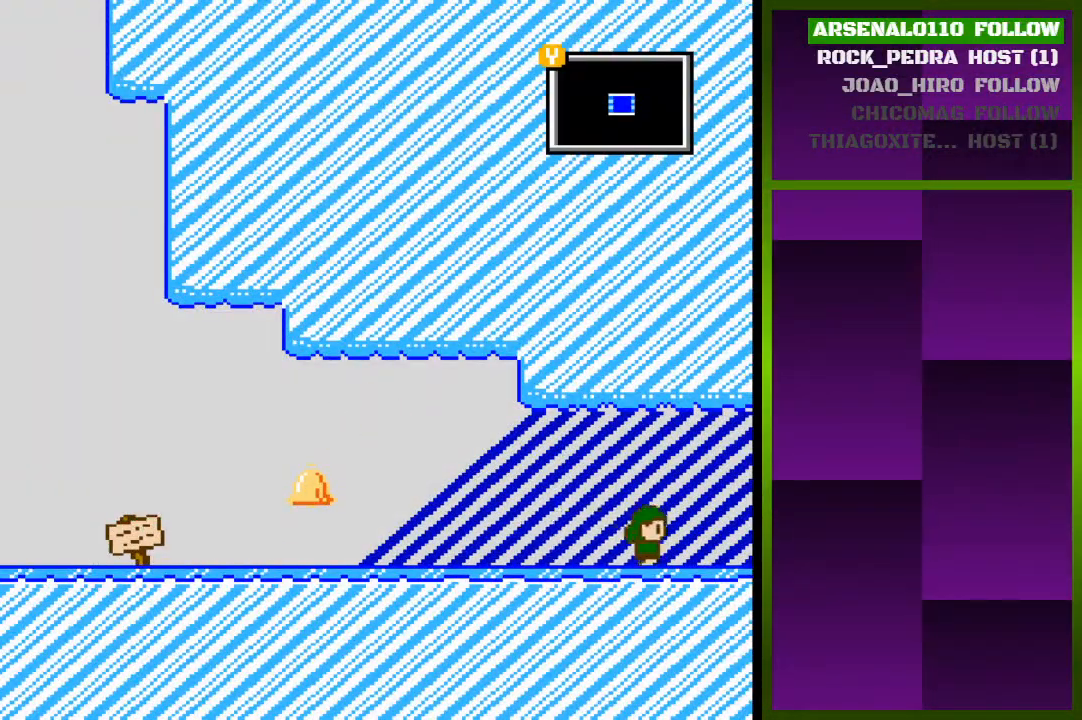
{"buttons": ["DPAD_RIGHT"], "events": [[133, "CROSS", "down"], [467, "CROSS", "up"]]}
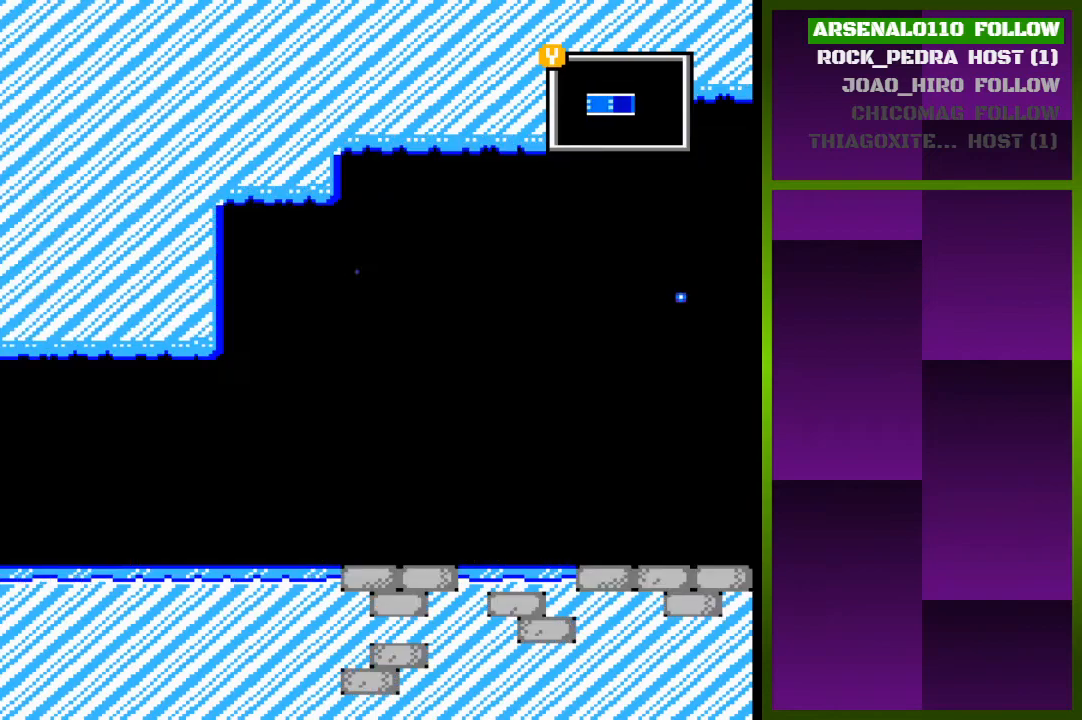
{"buttons": ["DPAD_RIGHT"], "events": [[33, "DPAD_RIGHT", "up"], [267, "DPAD_RIGHT", "down"]]}
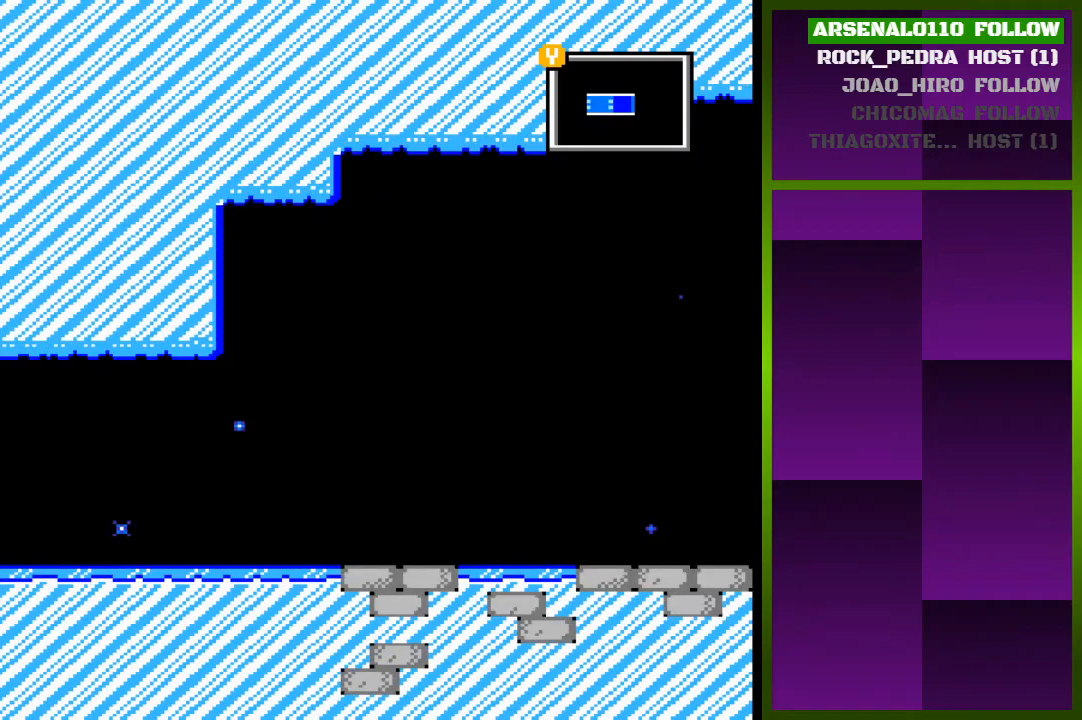
{"buttons": ["DPAD_RIGHT"], "events": [[333, "CROSS", "down"], [467, "CROSS", "up"]]}
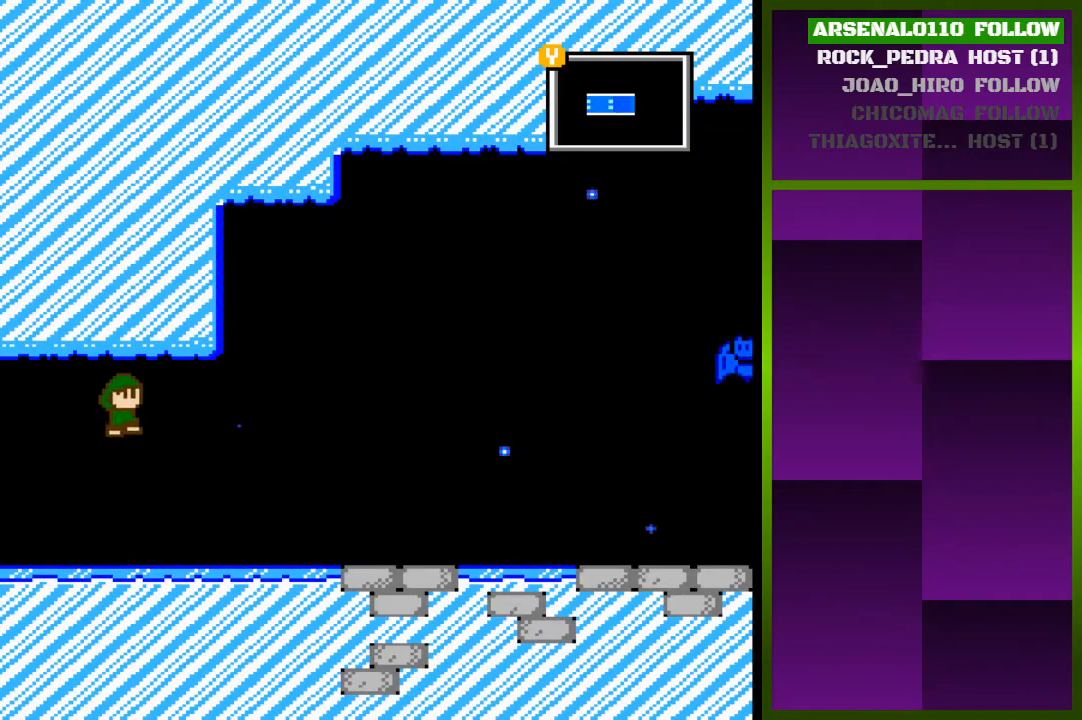
{"buttons": ["CROSS", "DPAD_RIGHT"], "events": [[467, "CROSS", "down"]]}
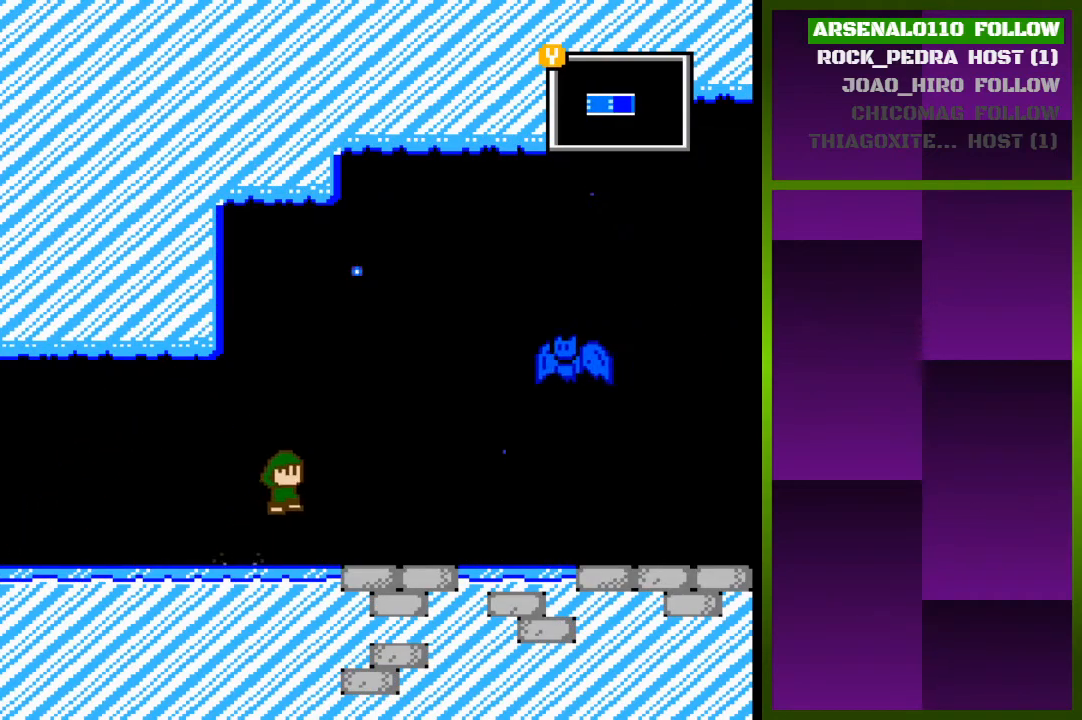
{"buttons": ["DPAD_RIGHT"], "events": [[100, "CROSS", "up"]]}
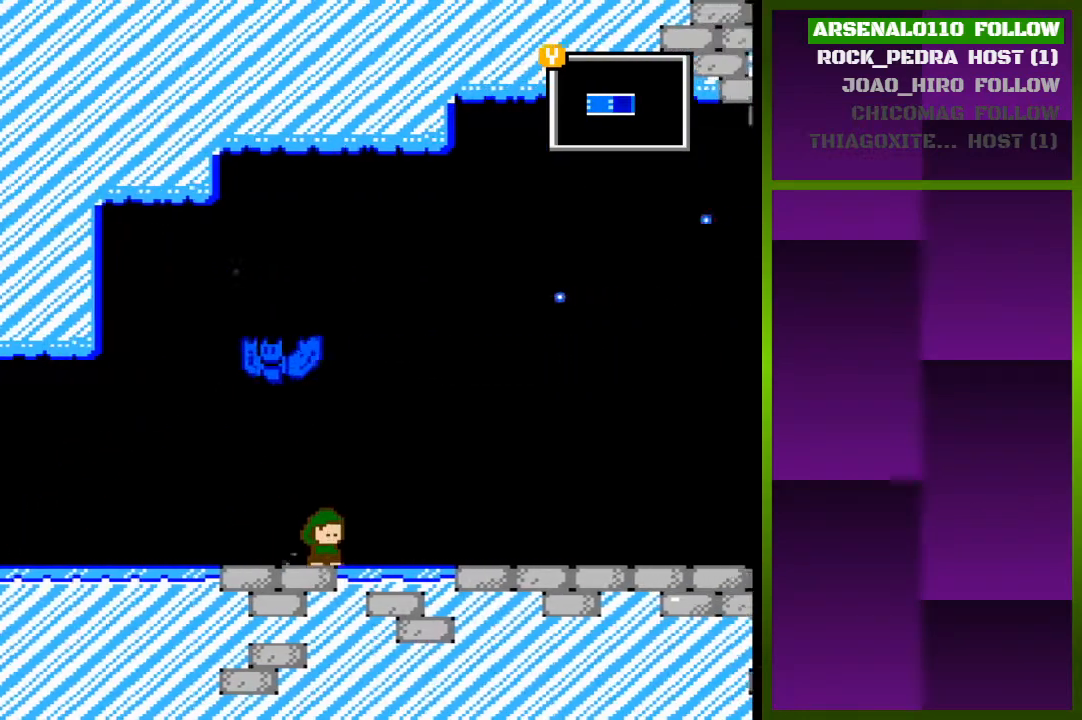
{"buttons": ["DPAD_RIGHT"], "events": [[133, "CROSS", "down"], [267, "CROSS", "up"]]}
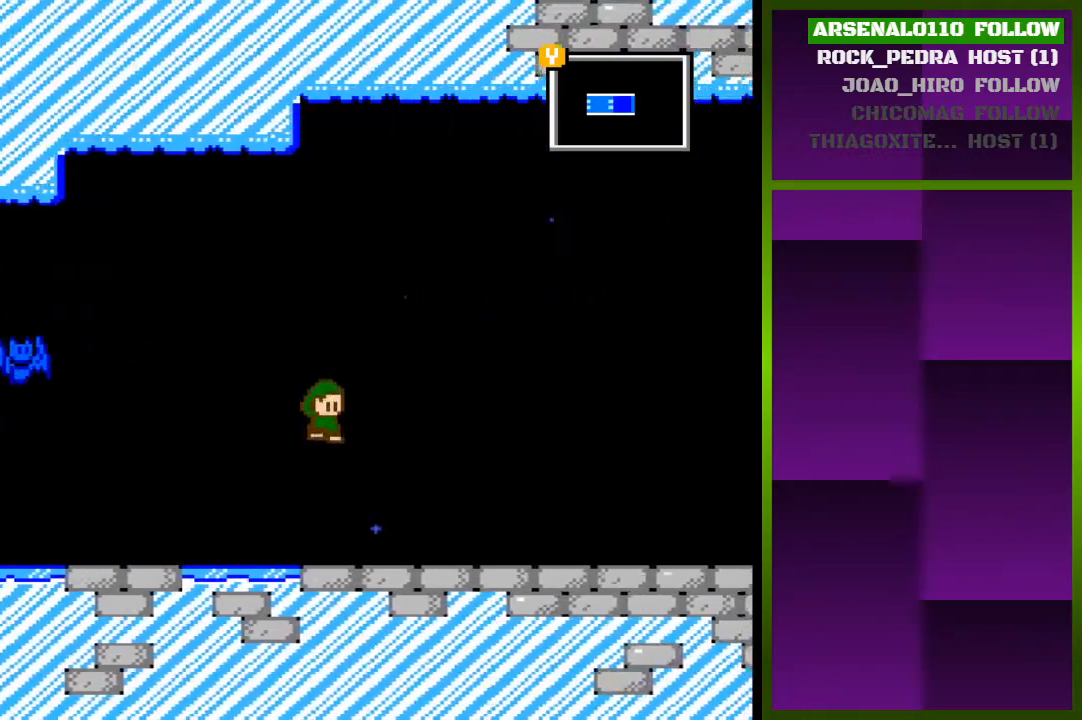
{"buttons": ["DPAD_RIGHT"], "events": [[267, "CROSS", "down"], [367, "CROSS", "up"]]}
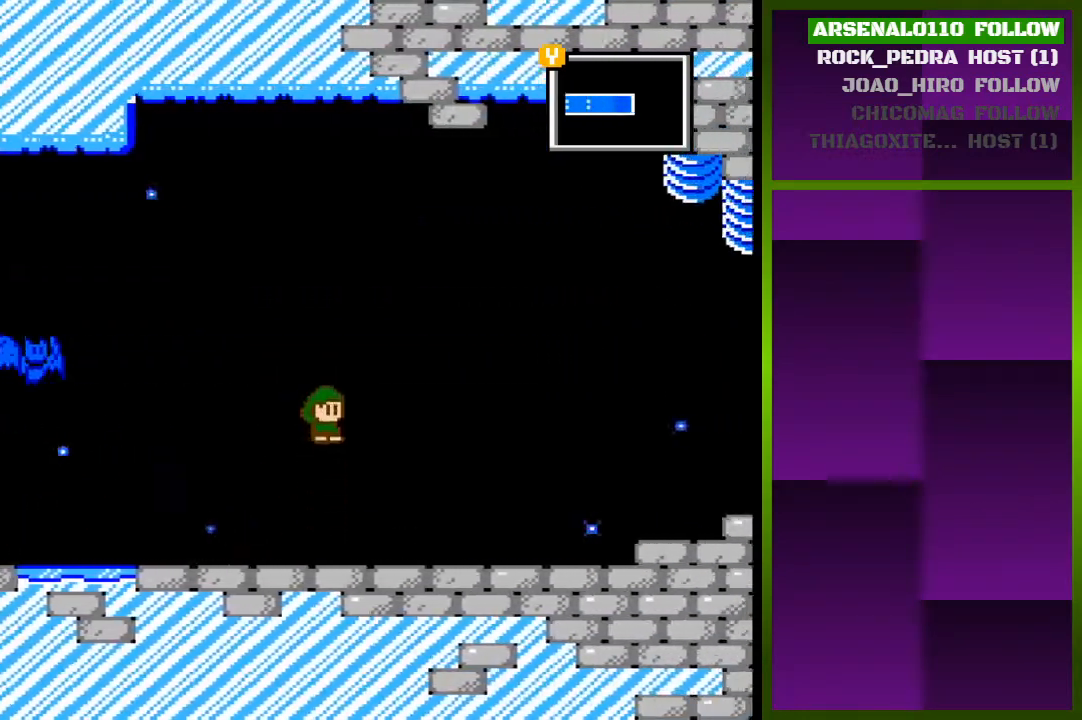
{"buttons": ["DPAD_RIGHT"], "events": [[367, "CROSS", "down"], [433, "CROSS", "up"]]}
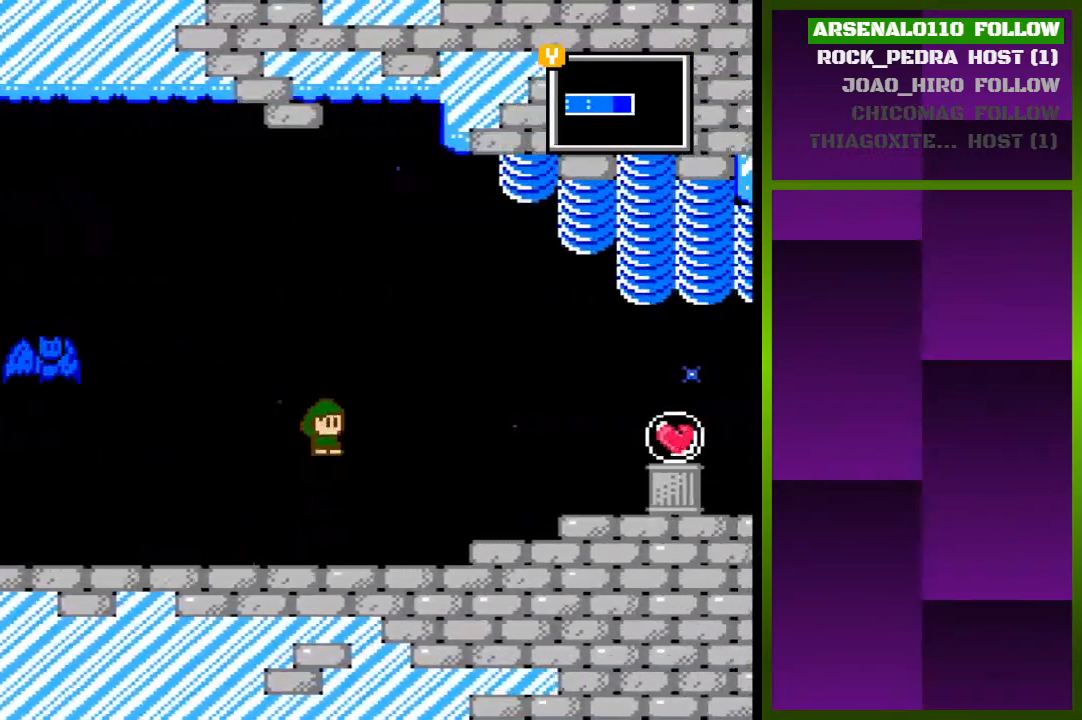
{"buttons": ["DPAD_RIGHT"], "events": [[367, "CROSS", "down"], [500, "CROSS", "up"]]}
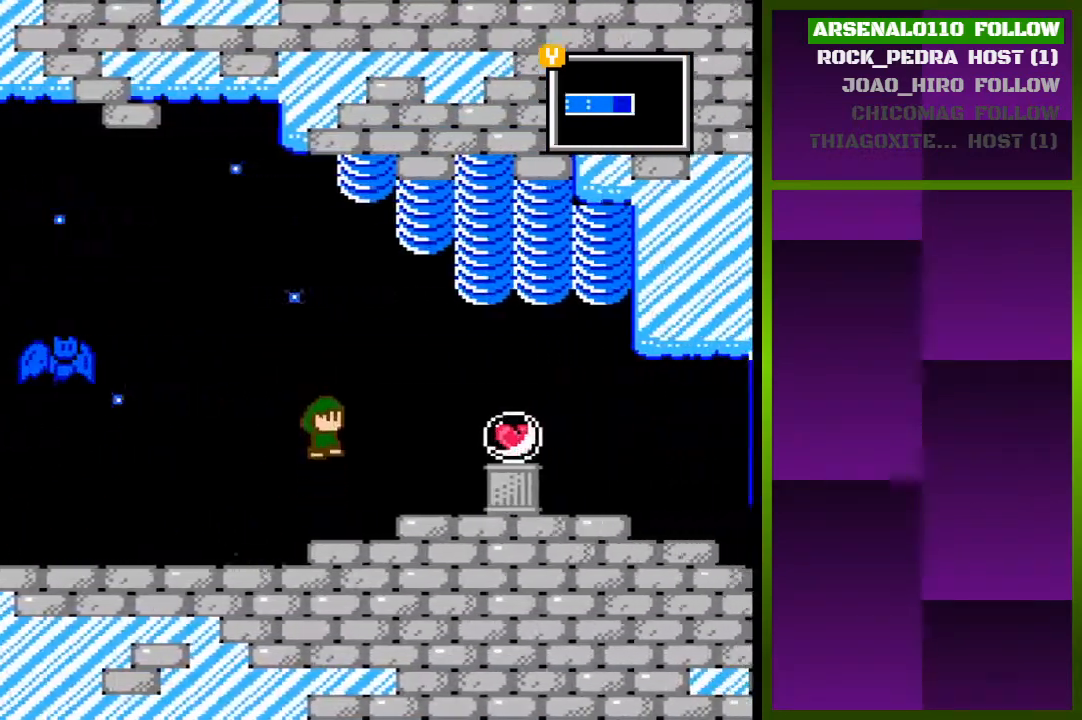
{"buttons": [], "events": [[467, "DPAD_RIGHT", "up"]]}
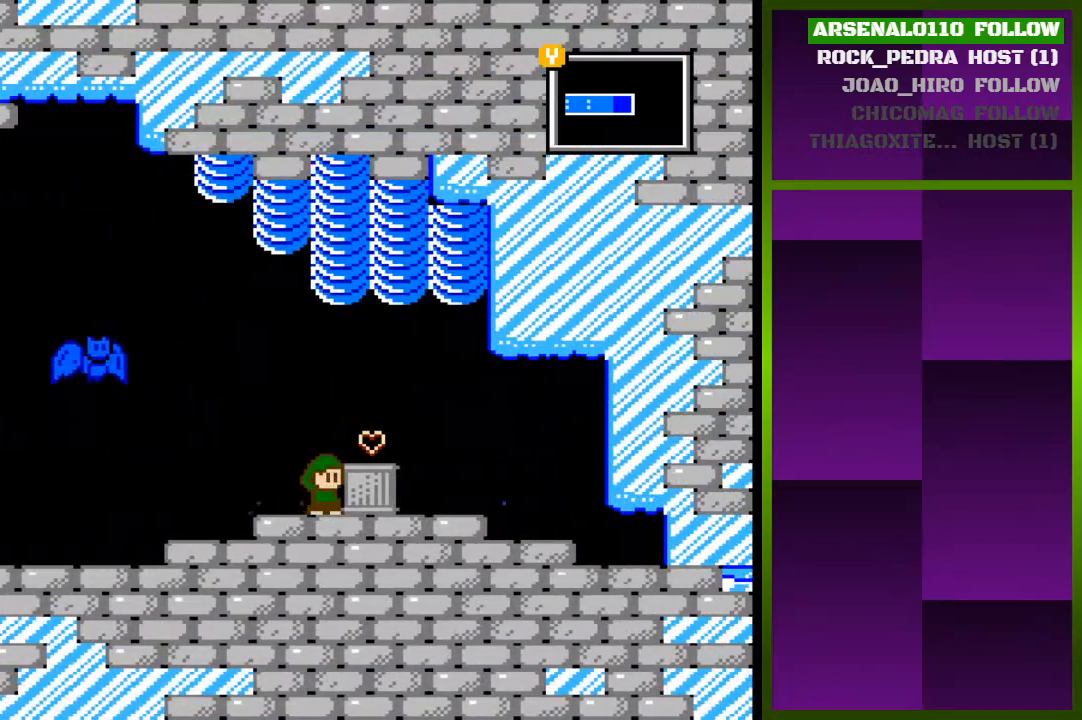
{"buttons": ["DPAD_LEFT"], "events": [[500, "DPAD_LEFT", "down"]]}
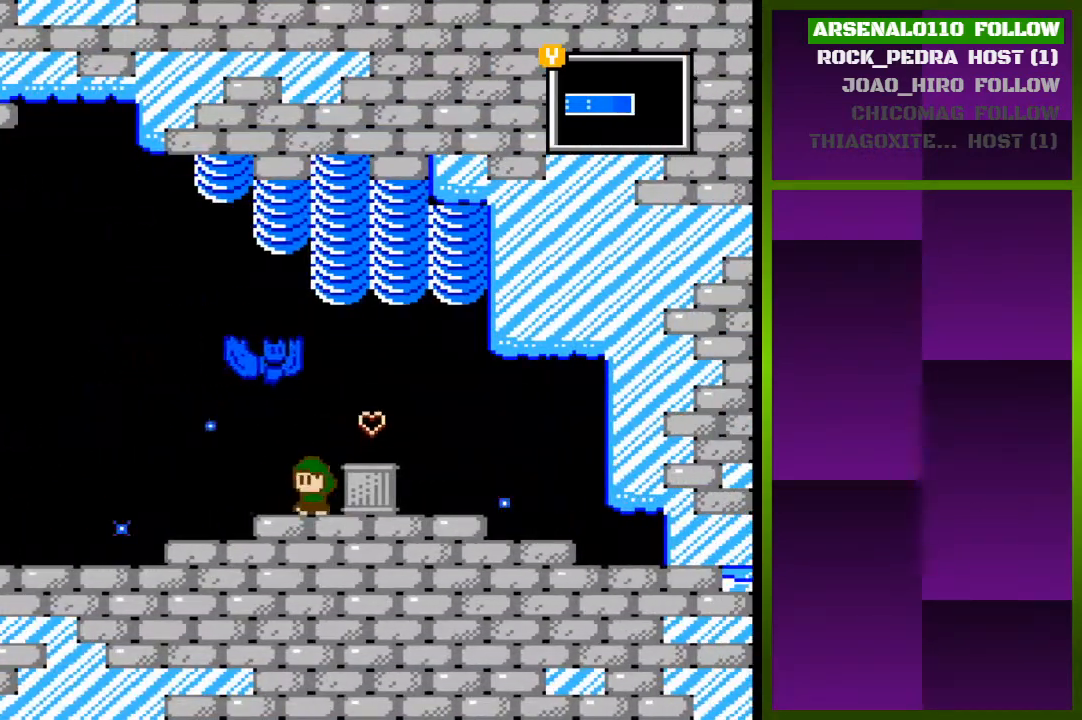
{"buttons": ["DPAD_LEFT"], "events": []}
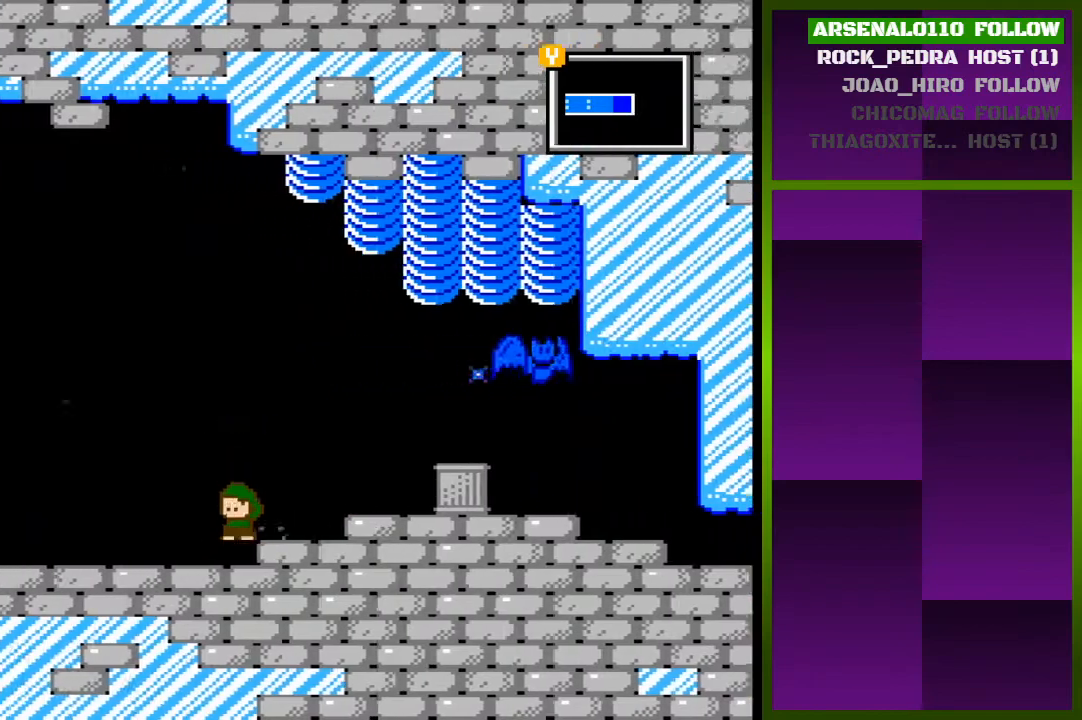
{"buttons": ["DPAD_LEFT"], "events": []}
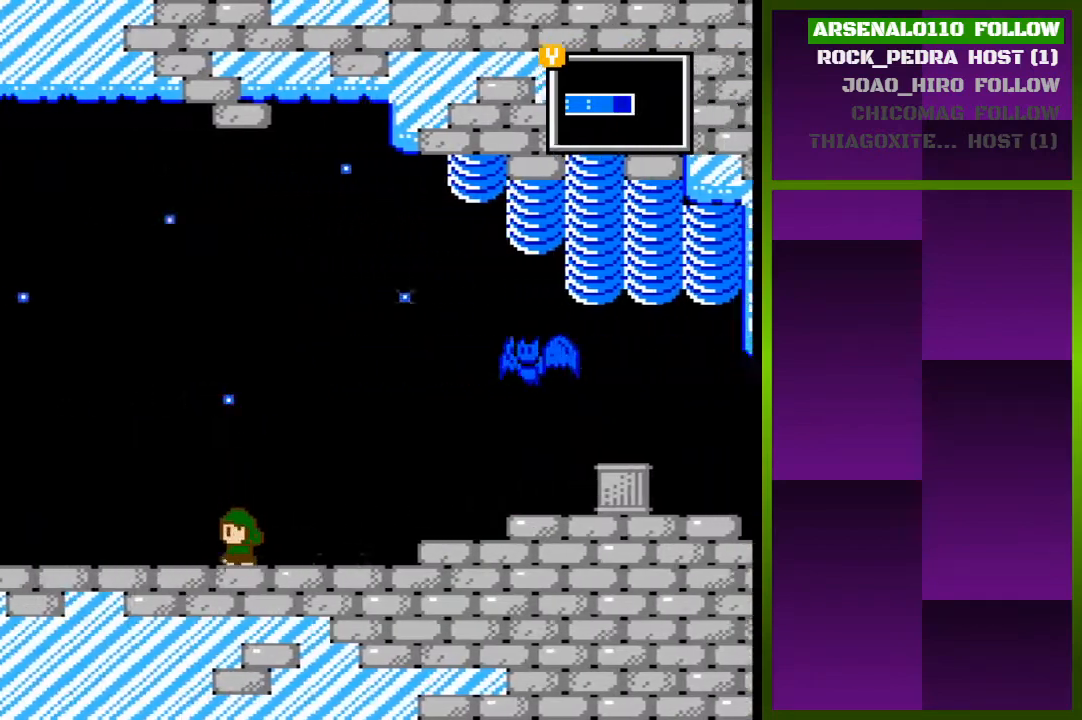
{"buttons": ["DPAD_LEFT"], "events": [[67, "CROSS", "down"], [267, "CROSS", "up"]]}
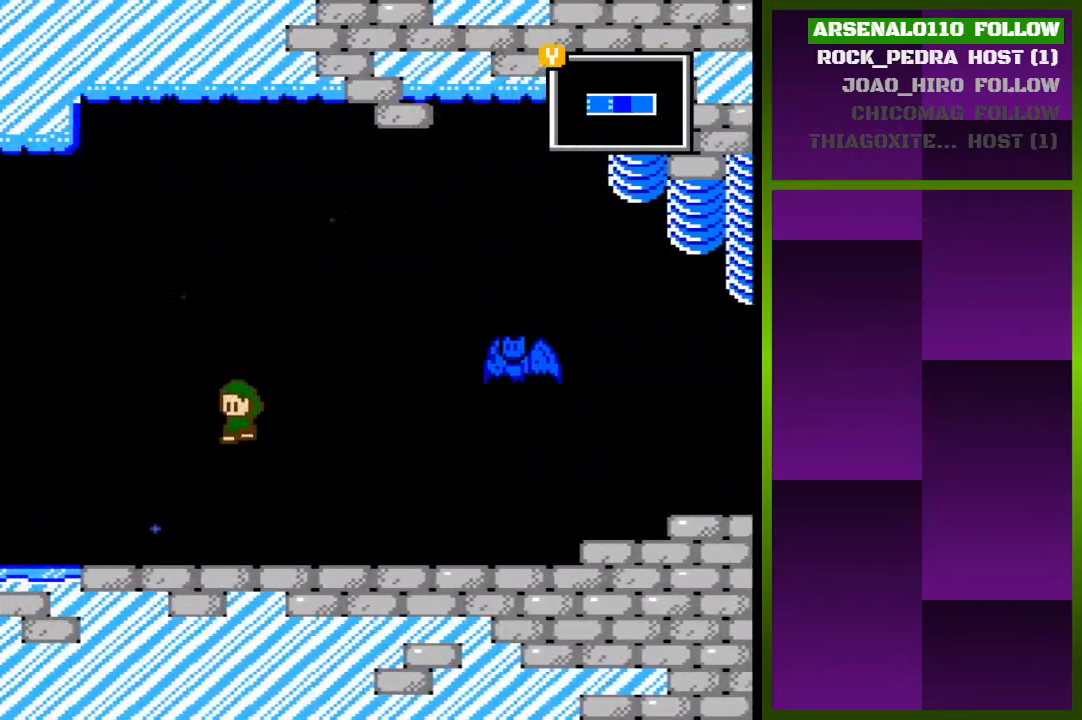
{"buttons": ["DPAD_LEFT"], "events": []}
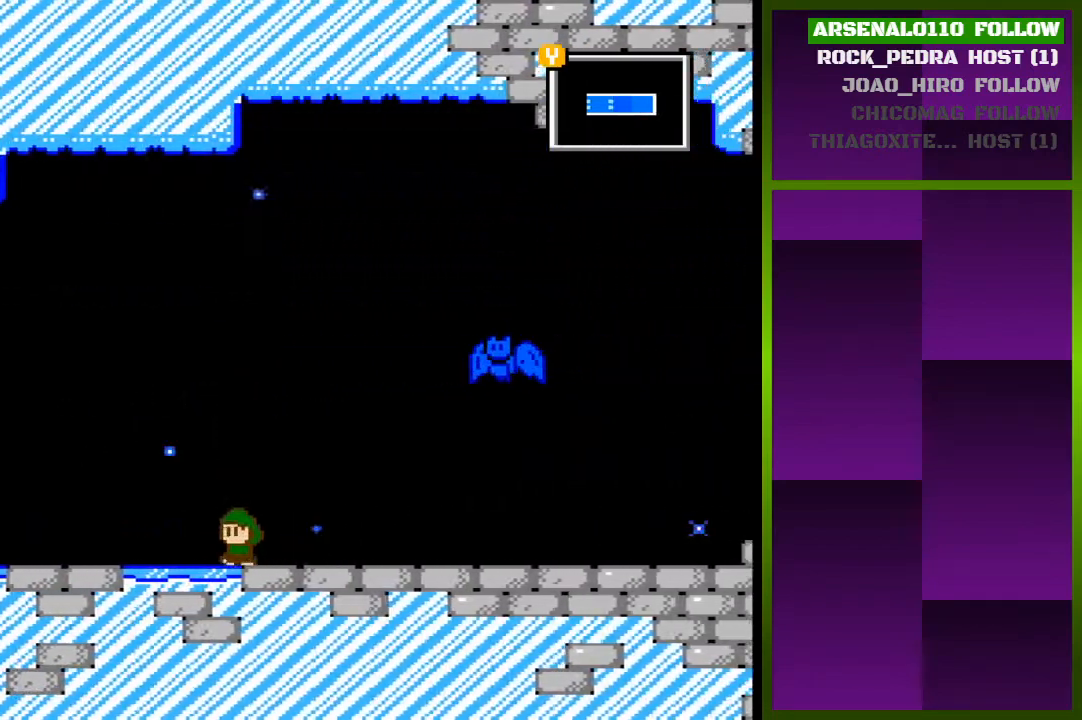
{"buttons": ["DPAD_LEFT"], "events": []}
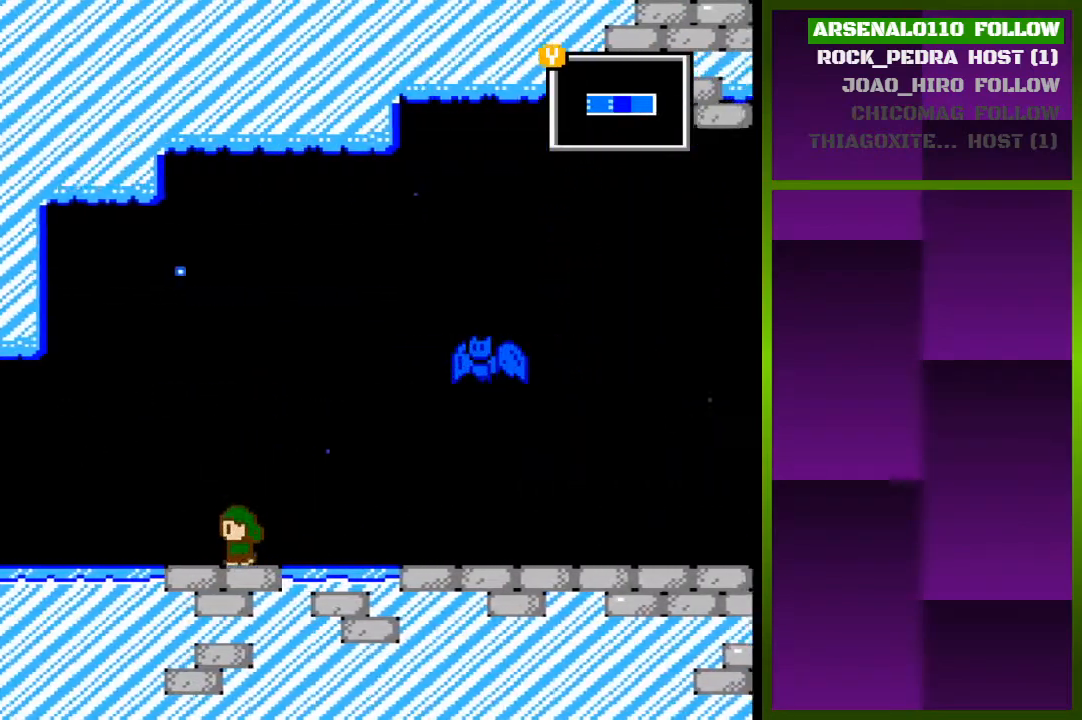
{"buttons": ["DPAD_LEFT"], "events": []}
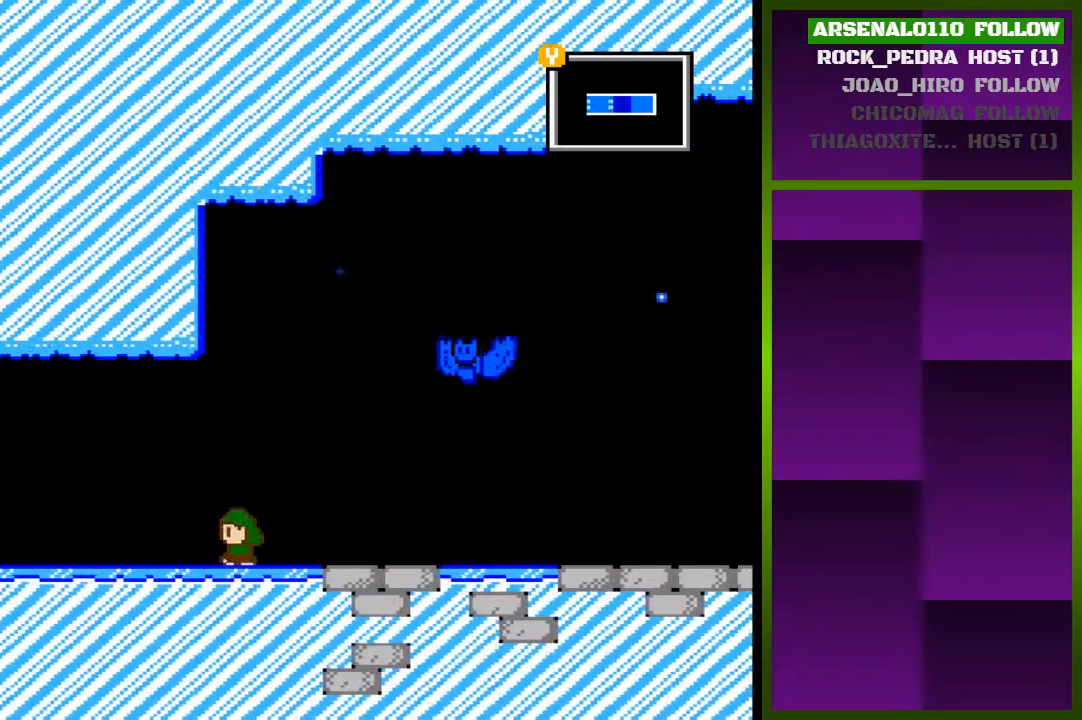
{"buttons": ["DPAD_LEFT"], "events": []}
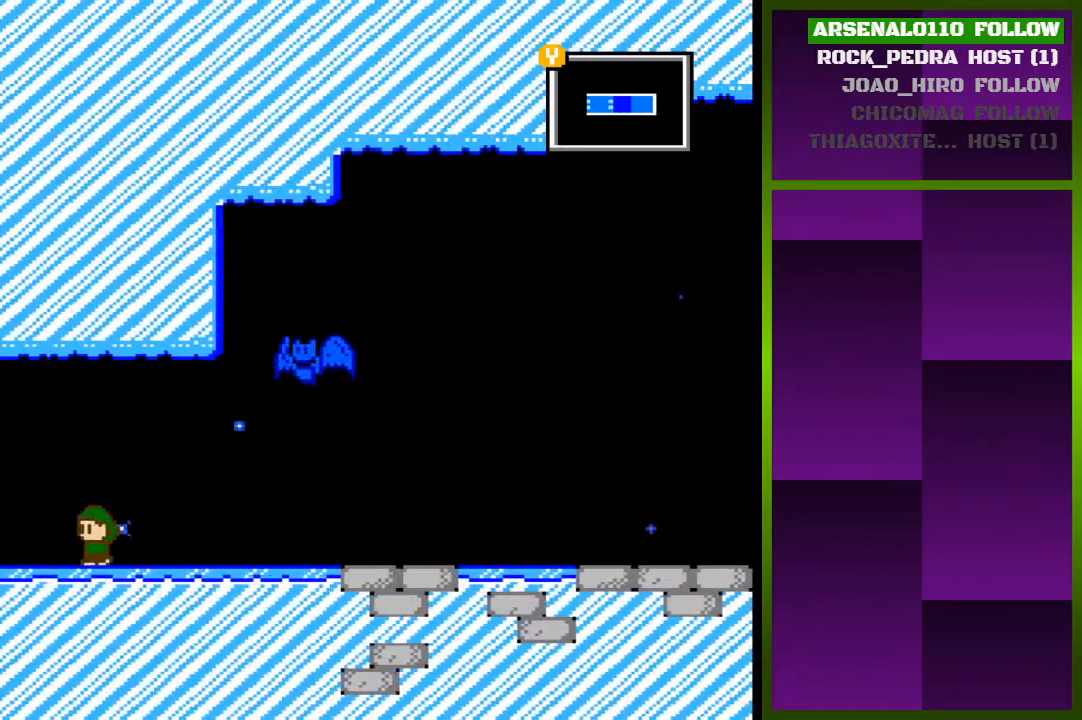
{"buttons": ["DPAD_LEFT"], "events": []}
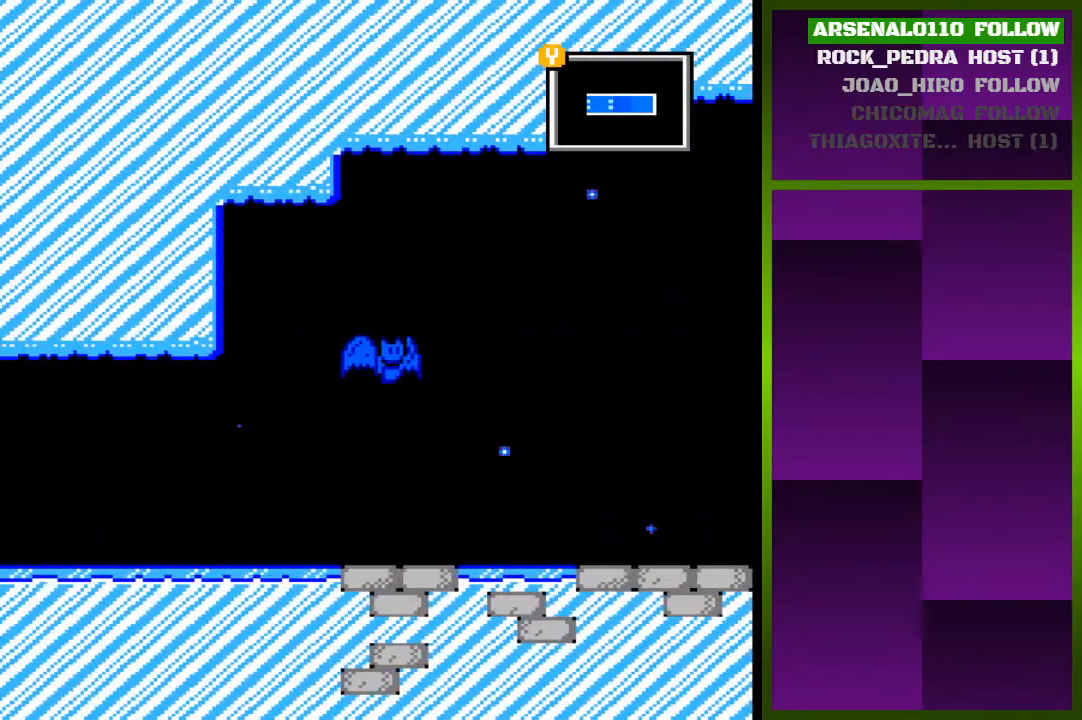
{"buttons": ["DPAD_LEFT"], "events": []}
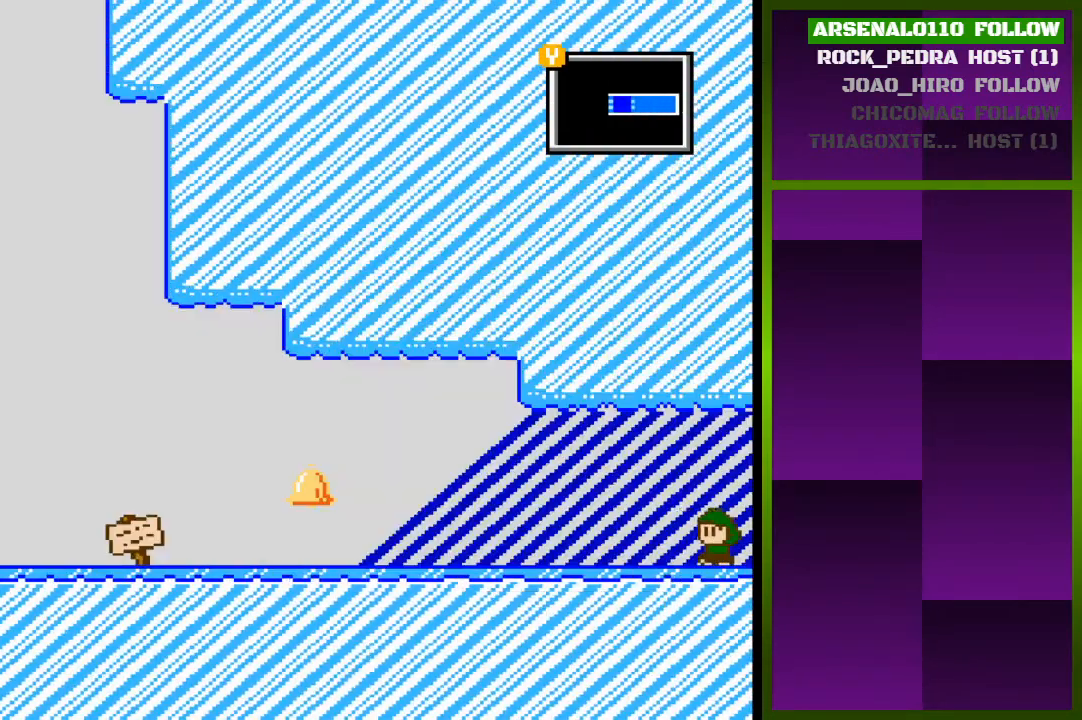
{"buttons": ["DPAD_LEFT"], "events": [[33, "DPAD_LEFT", "up"], [167, "DPAD_LEFT", "down"]]}